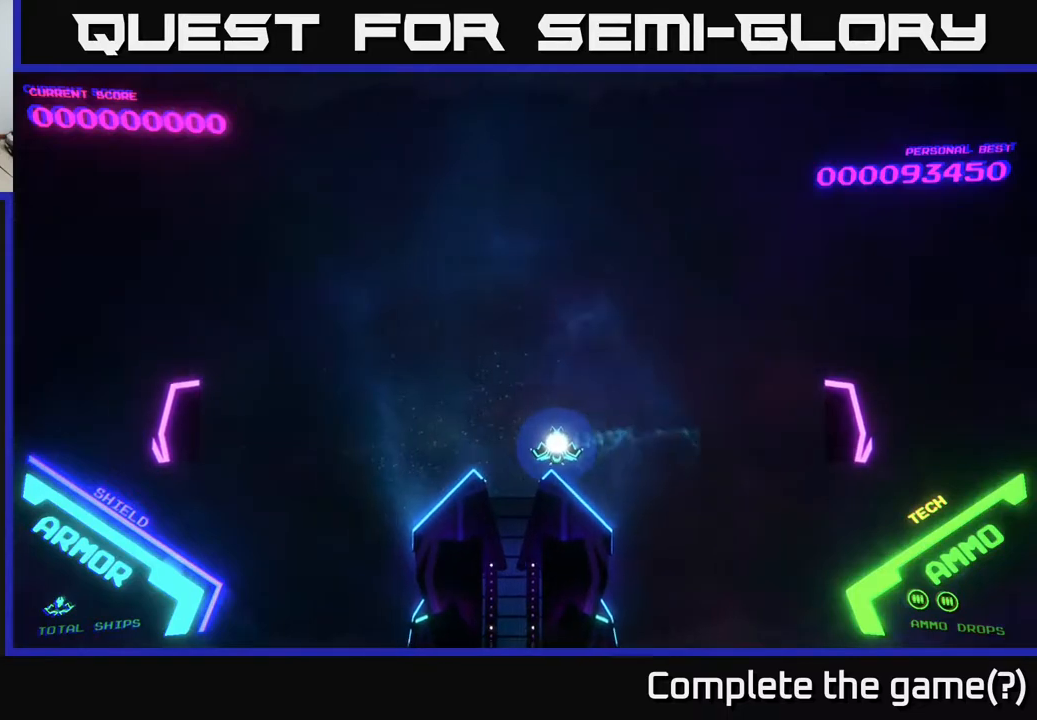
Gameplay with a controller (Xbox layout); each line is a JSON object with the inputs held at the frame after it. "events" lists button and stick changes between this image and that frame as [ms after this image, input, new state], when the widget could be followed in between.
{"buttons": [], "left_stick": "up", "right_stick": "center", "events": [[50, "left_stick", "center"], [317, "left_stick", "up"]]}
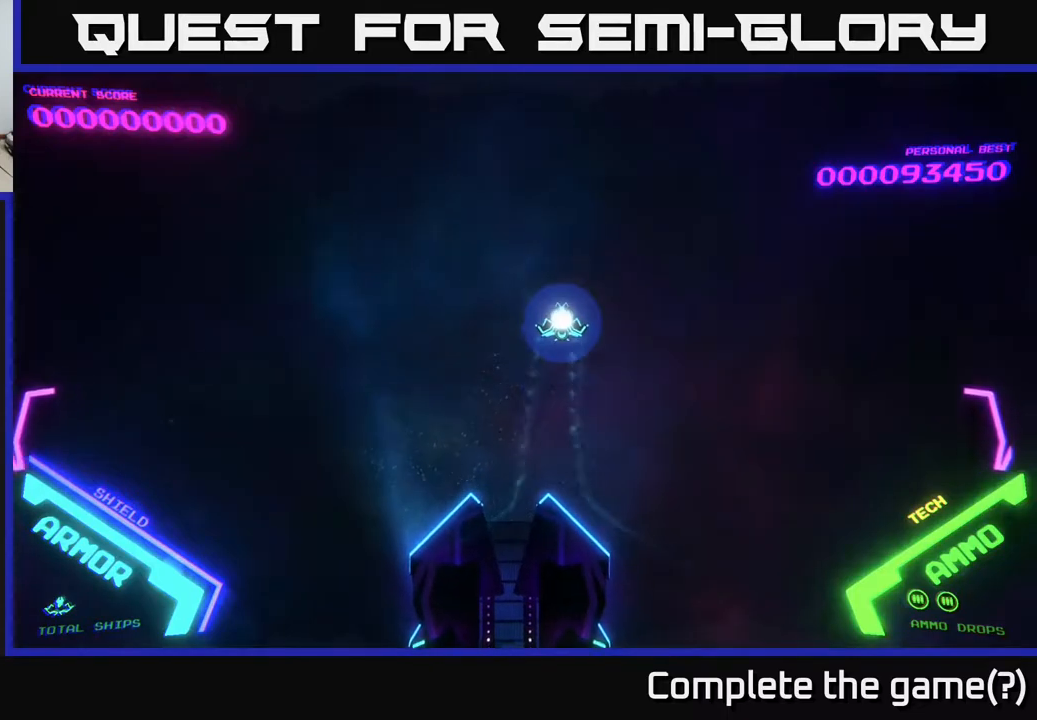
{"buttons": [], "left_stick": "down-right", "right_stick": "center", "events": [[117, "left_stick", "left"], [233, "left_stick", "down-left"], [367, "left_stick", "down-right"]]}
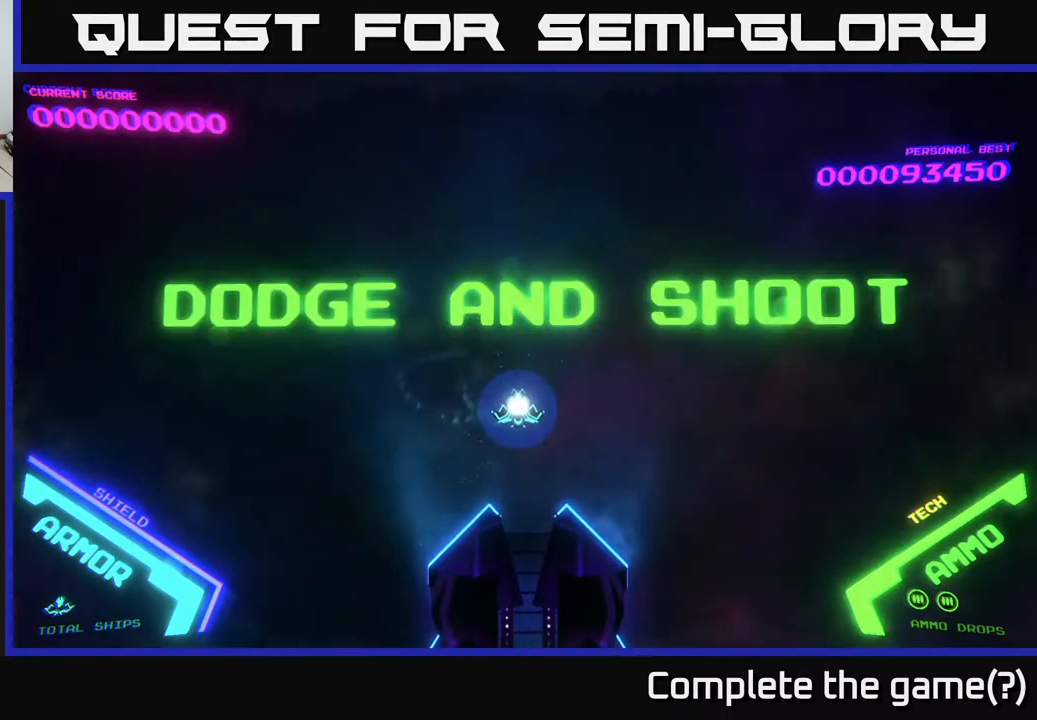
{"buttons": [], "left_stick": "down", "right_stick": "center", "events": [[33, "left_stick", "center"], [200, "left_stick", "right"], [467, "left_stick", "down"]]}
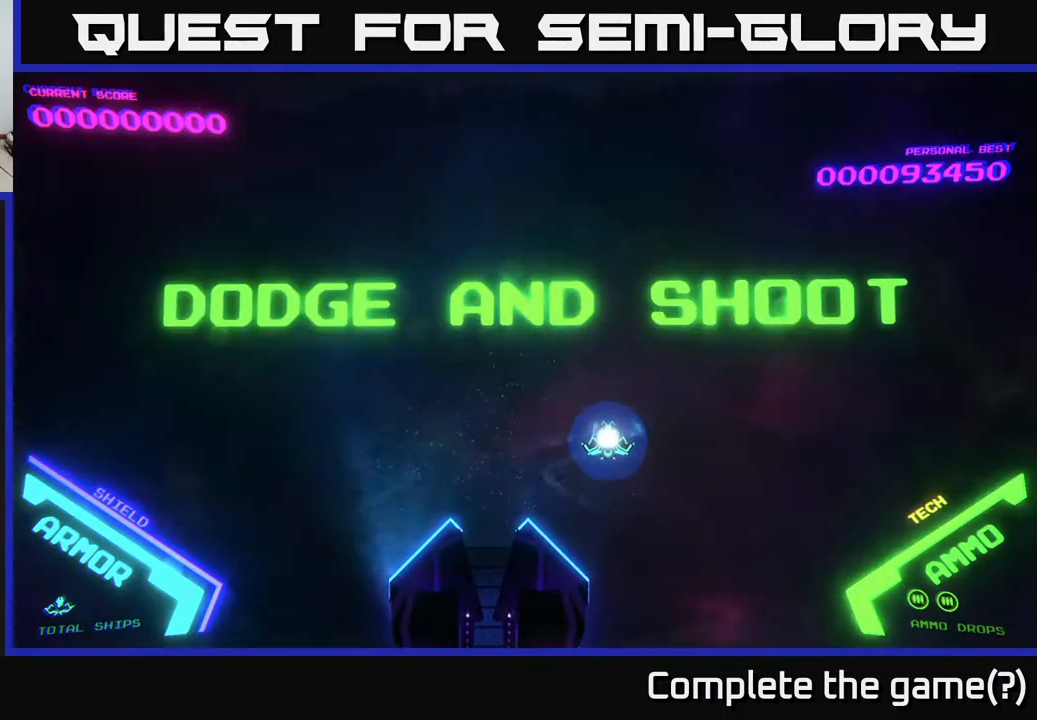
{"buttons": [], "left_stick": "left", "right_stick": "center", "events": [[50, "left_stick", "down-left"], [200, "left_stick", "up-left"], [400, "left_stick", "left"]]}
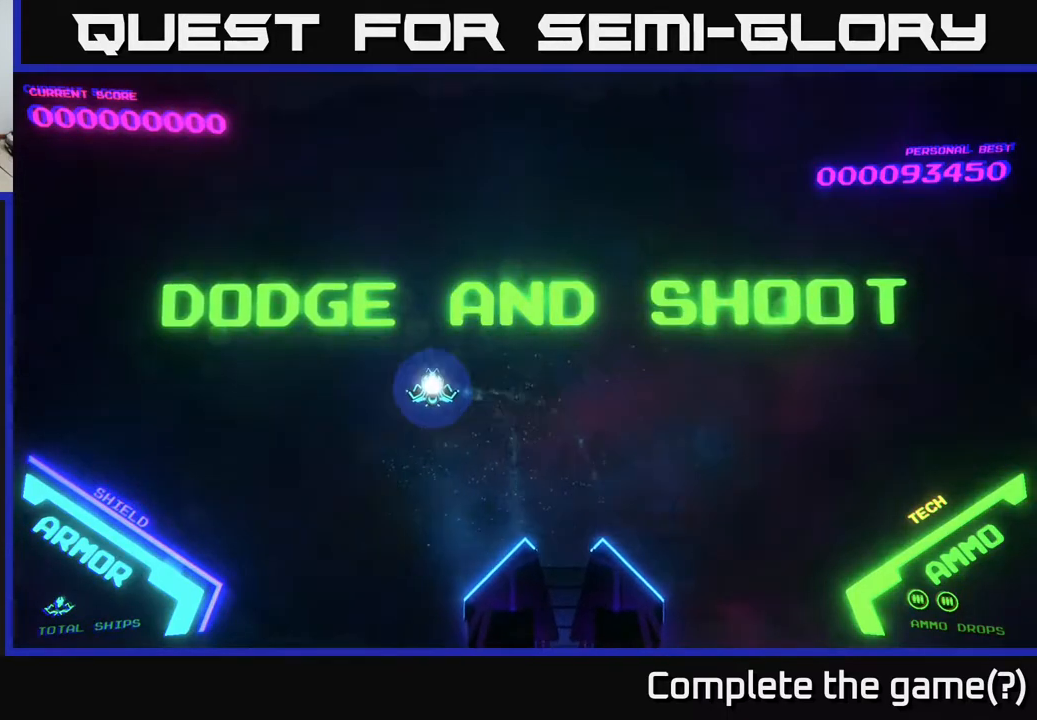
{"buttons": [], "left_stick": "right", "right_stick": "center", "events": [[267, "left_stick", "up"], [400, "left_stick", "up-right"], [500, "left_stick", "right"]]}
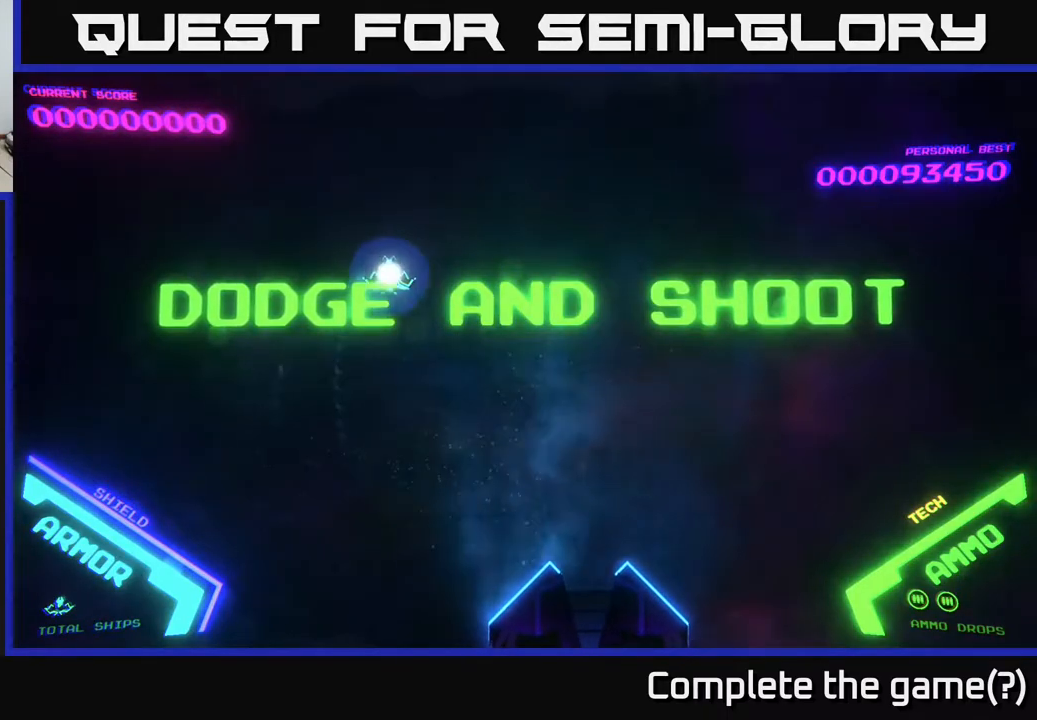
{"buttons": [], "left_stick": "down-right", "right_stick": "center", "events": [[417, "left_stick", "down-right"]]}
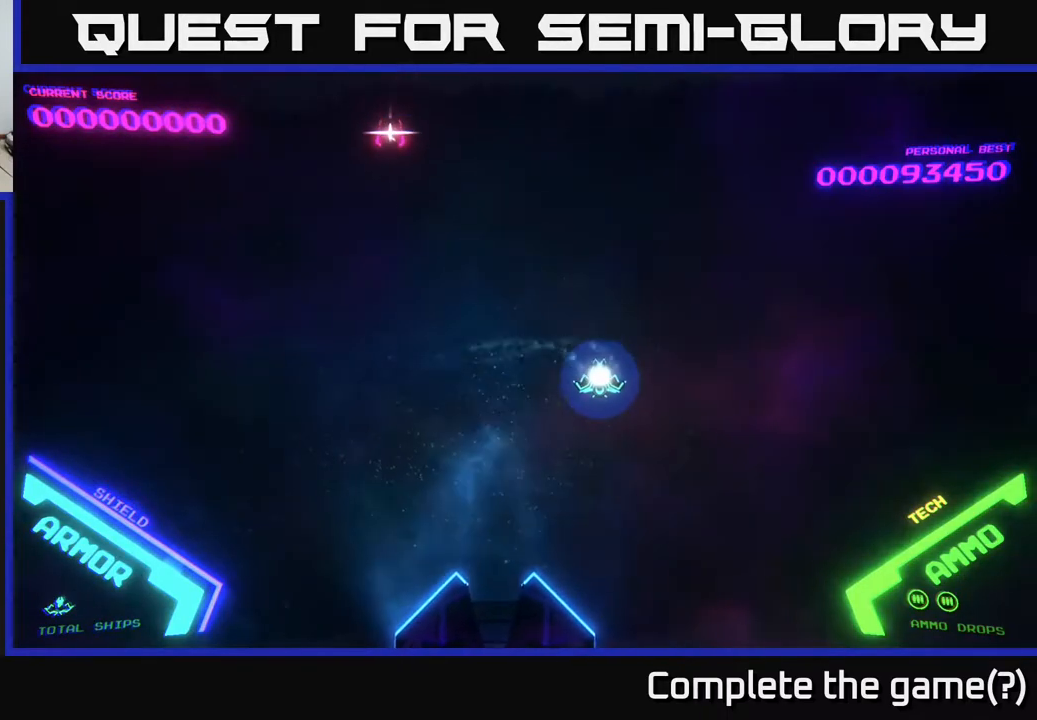
{"buttons": ["A"], "left_stick": "center", "right_stick": "center", "events": [[83, "left_stick", "down-left"], [267, "A", "down"], [267, "left_stick", "left"], [350, "A", "up"], [433, "A", "down"], [467, "left_stick", "center"]]}
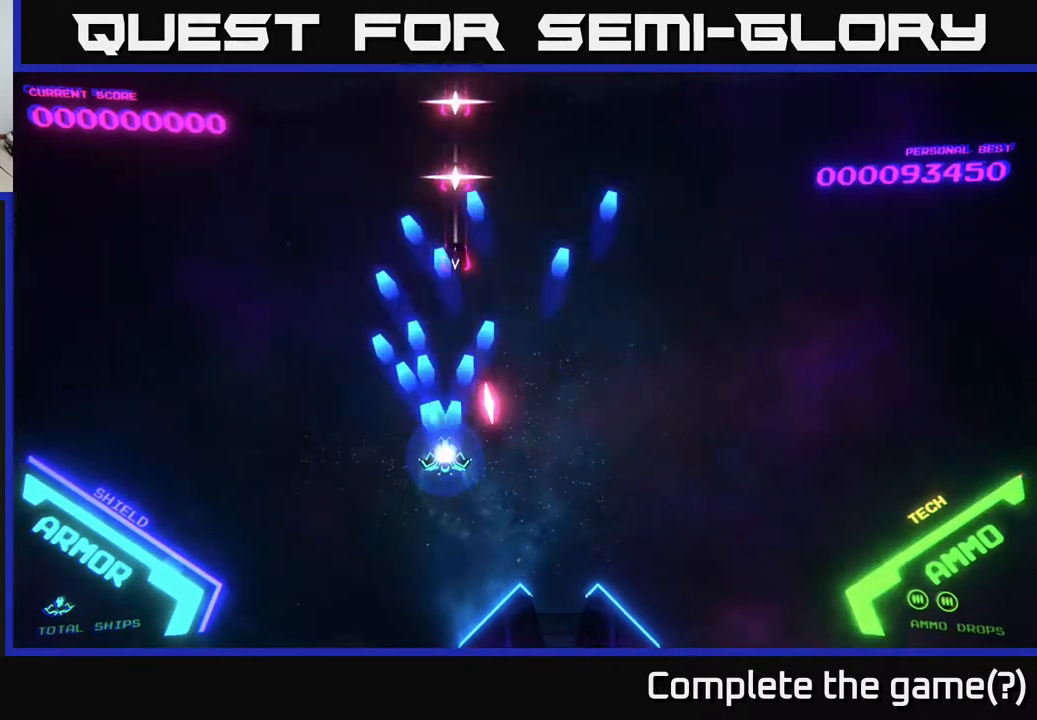
{"buttons": [], "left_stick": "left", "right_stick": "center", "events": [[17, "A", "up"], [50, "A", "down"], [100, "left_stick", "down"], [200, "A", "up"], [283, "left_stick", "left"], [333, "left_stick", "up-left"], [450, "left_stick", "left"]]}
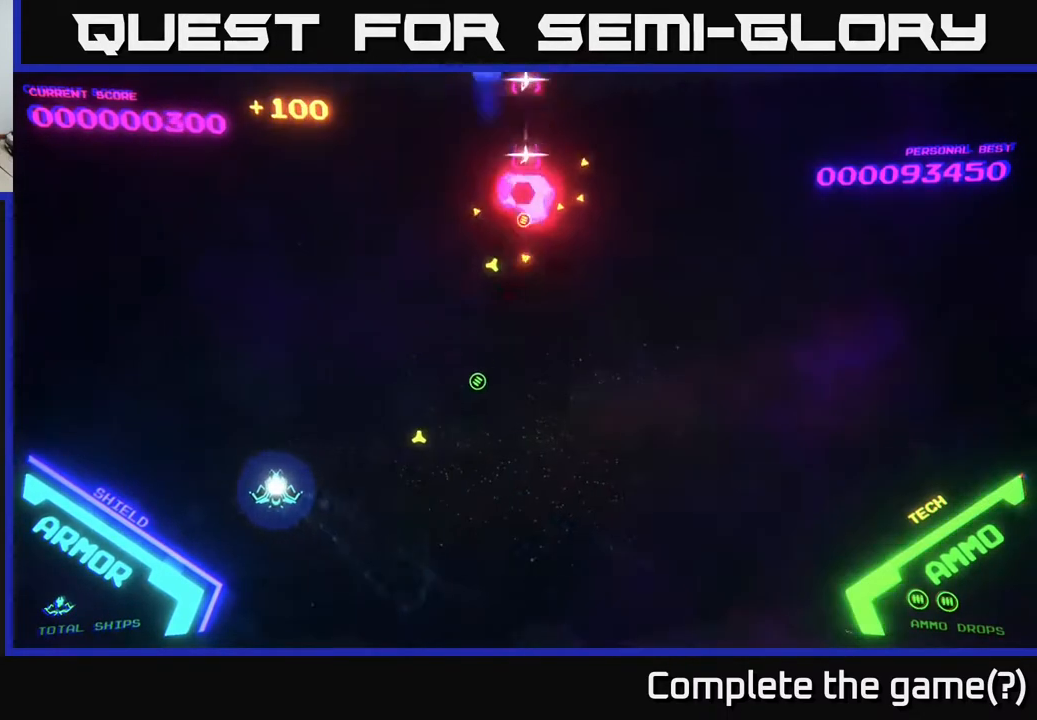
{"buttons": ["A"], "left_stick": "up-right", "right_stick": "center", "events": [[67, "left_stick", "up-right"], [233, "left_stick", "down-right"], [333, "A", "down"], [383, "left_stick", "right"], [433, "A", "up"], [500, "A", "down"], [500, "left_stick", "up-right"]]}
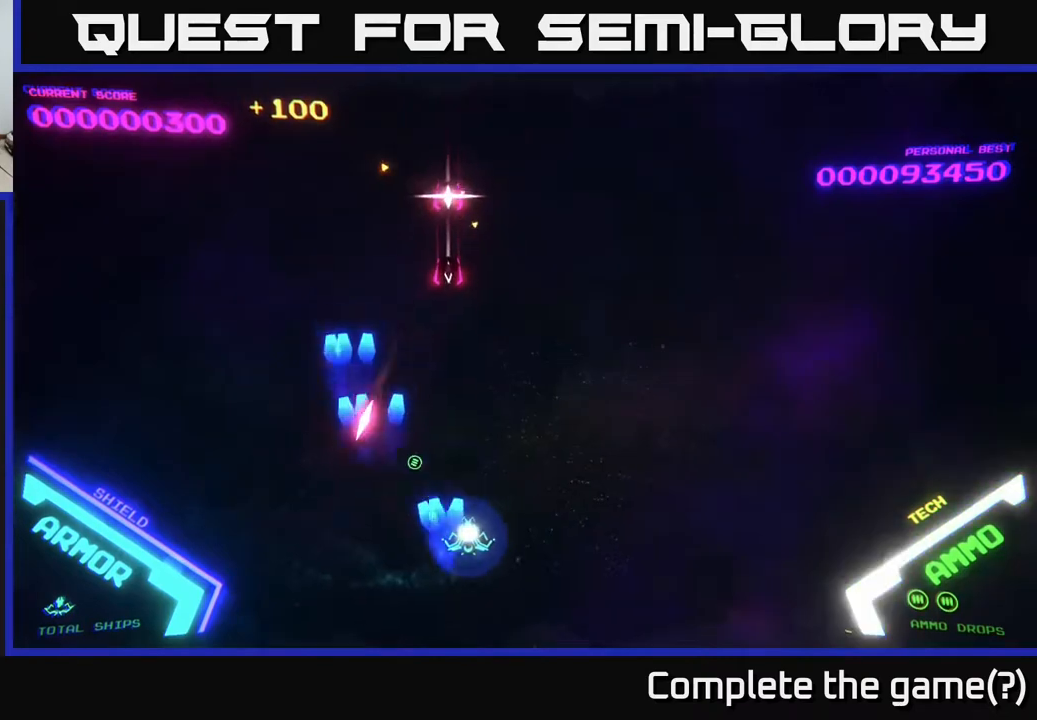
{"buttons": [], "left_stick": "right", "right_stick": "center", "events": [[200, "left_stick", "down-right"], [250, "A", "up"], [417, "left_stick", "right"]]}
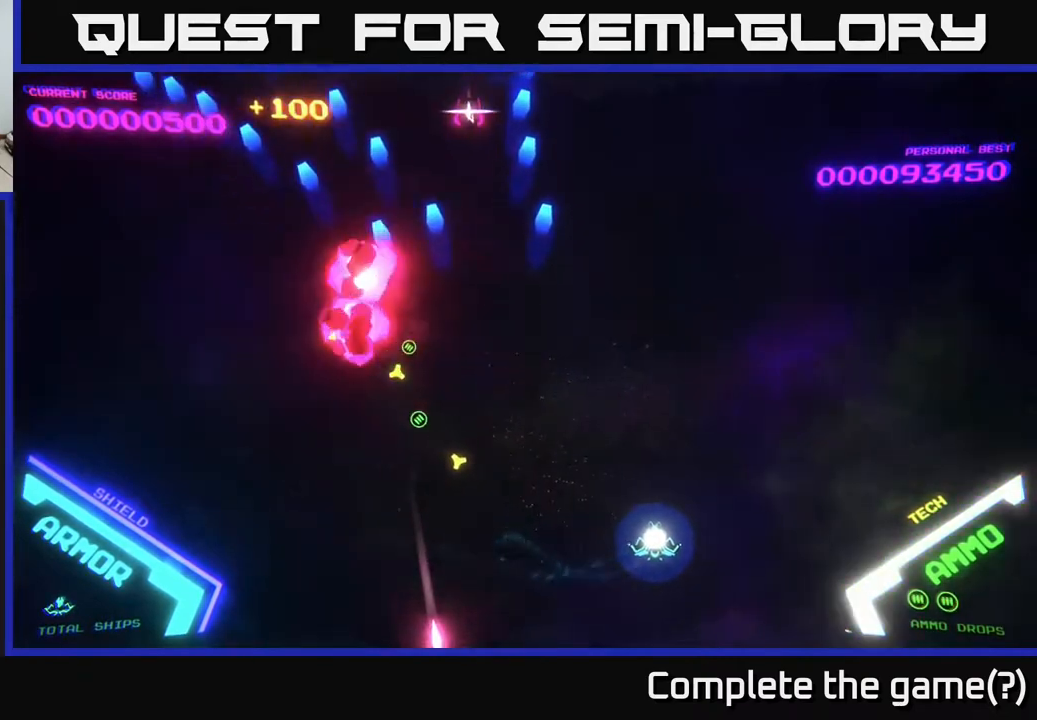
{"buttons": ["A"], "left_stick": "left", "right_stick": "center", "events": [[83, "left_stick", "up"], [183, "left_stick", "left"], [367, "A", "down"]]}
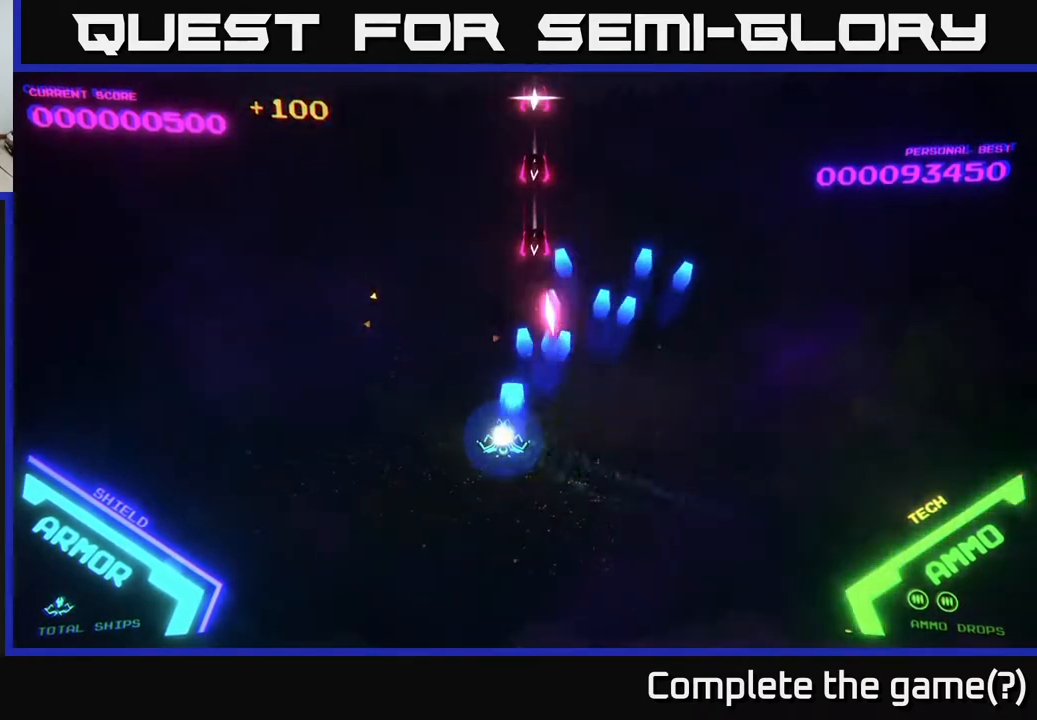
{"buttons": [], "left_stick": "down-left", "right_stick": "center", "events": [[17, "A", "up"], [67, "A", "down"], [267, "A", "up"], [267, "left_stick", "up"], [317, "left_stick", "right"], [333, "A", "down"], [417, "left_stick", "down"], [467, "left_stick", "down-left"], [500, "A", "up"]]}
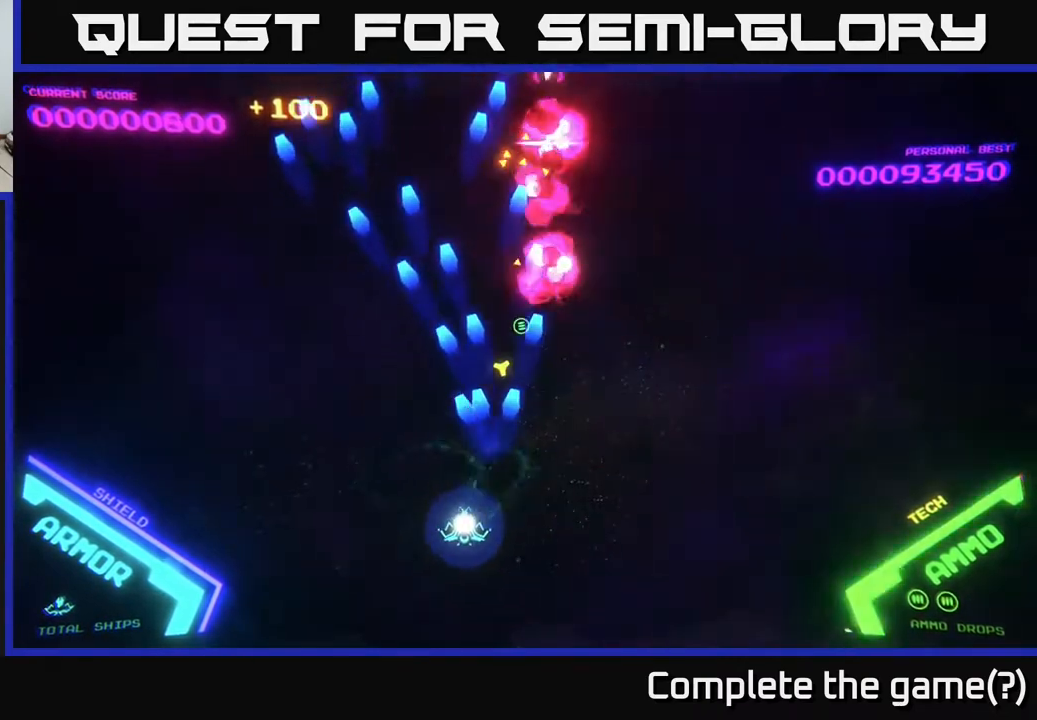
{"buttons": [], "left_stick": "up", "right_stick": "center", "events": [[200, "left_stick", "right"], [367, "left_stick", "up-right"], [500, "left_stick", "up"]]}
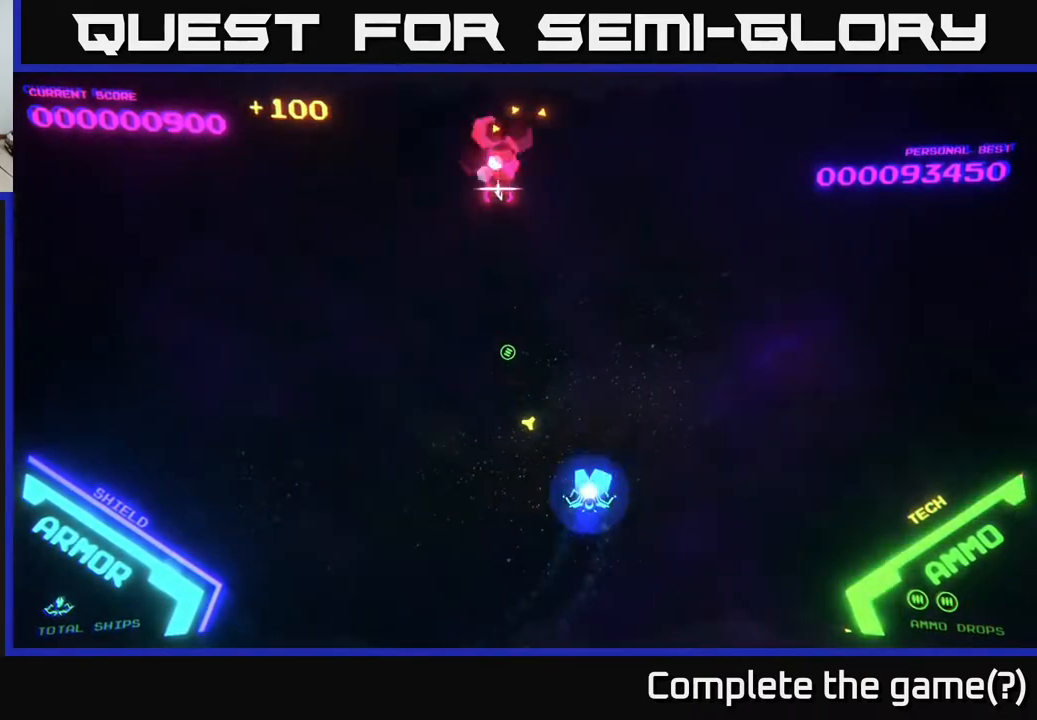
{"buttons": [], "left_stick": "down-left", "right_stick": "center", "events": [[17, "A", "down"], [217, "left_stick", "down-left"], [367, "A", "up"]]}
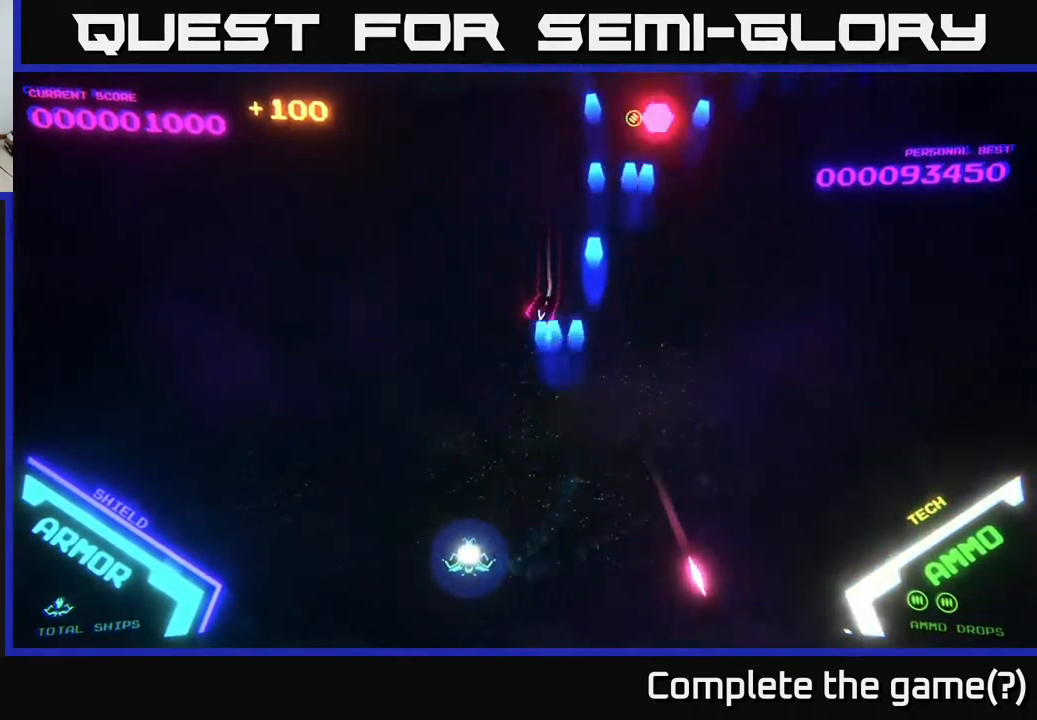
{"buttons": ["A"], "left_stick": "down-right", "right_stick": "center", "events": [[33, "left_stick", "up-left"], [167, "left_stick", "up-right"], [183, "A", "down"], [233, "left_stick", "down-right"], [333, "A", "up"], [433, "A", "down"]]}
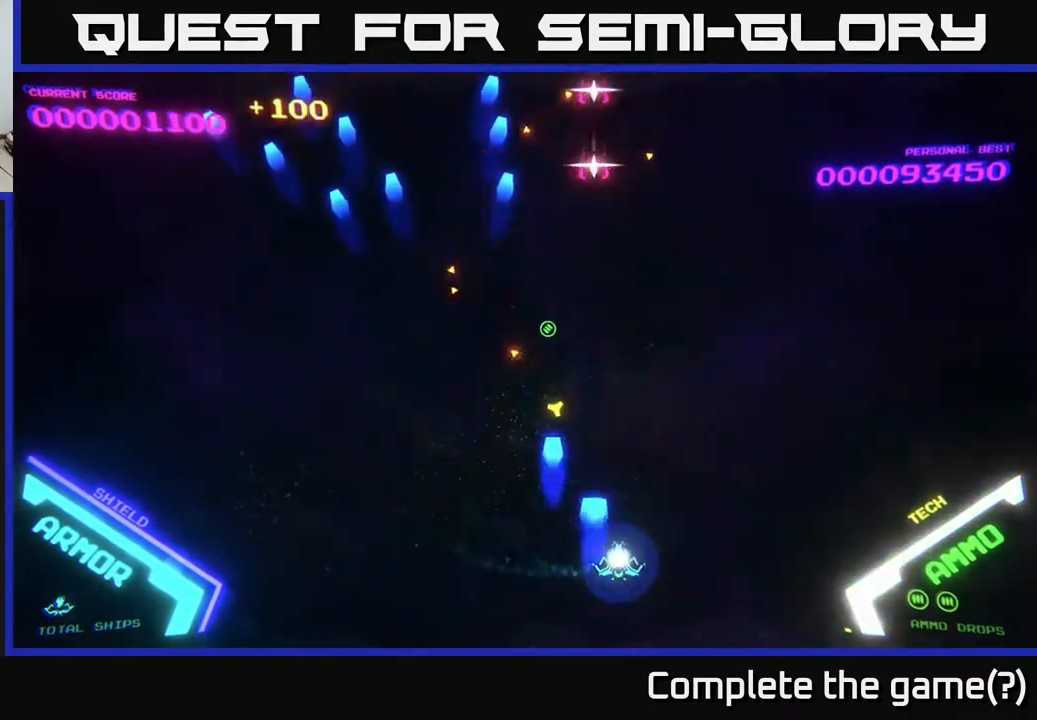
{"buttons": [], "left_stick": "center", "right_stick": "center", "events": [[50, "A", "up"], [50, "left_stick", "up-right"], [100, "left_stick", "up"], [133, "A", "down"], [250, "A", "up"], [300, "left_stick", "right"], [367, "A", "down"], [400, "A", "up"], [500, "left_stick", "center"]]}
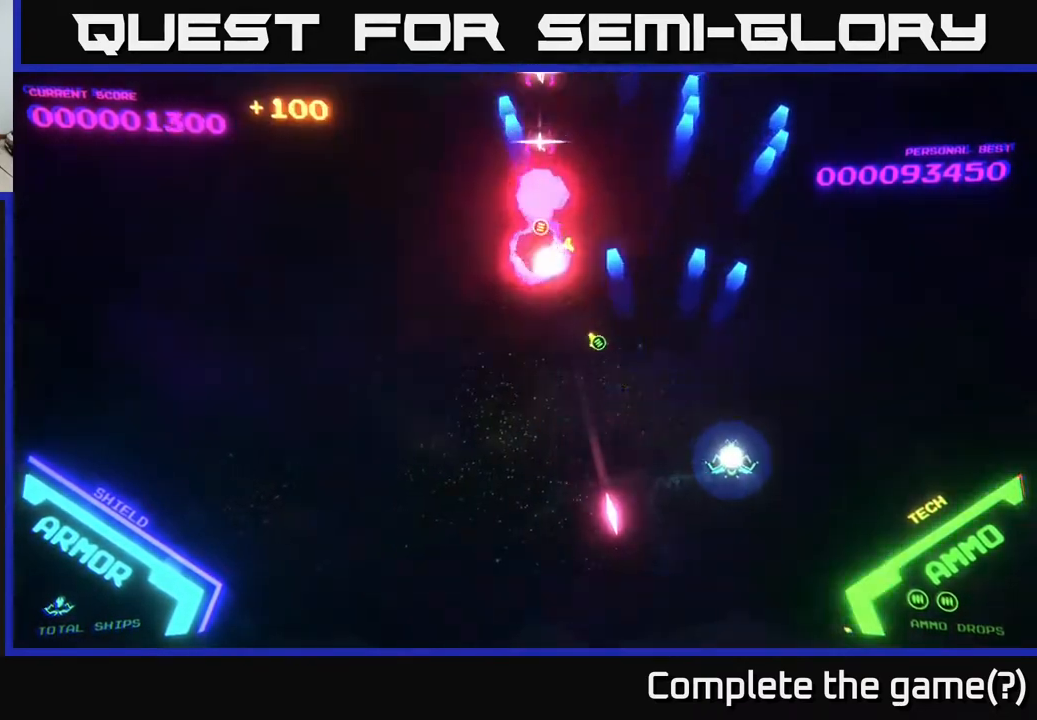
{"buttons": ["A"], "left_stick": "up-left", "right_stick": "center", "events": [[150, "left_stick", "left"], [217, "left_stick", "down-left"], [317, "A", "down"], [400, "A", "up"], [400, "left_stick", "up-left"], [467, "A", "down"]]}
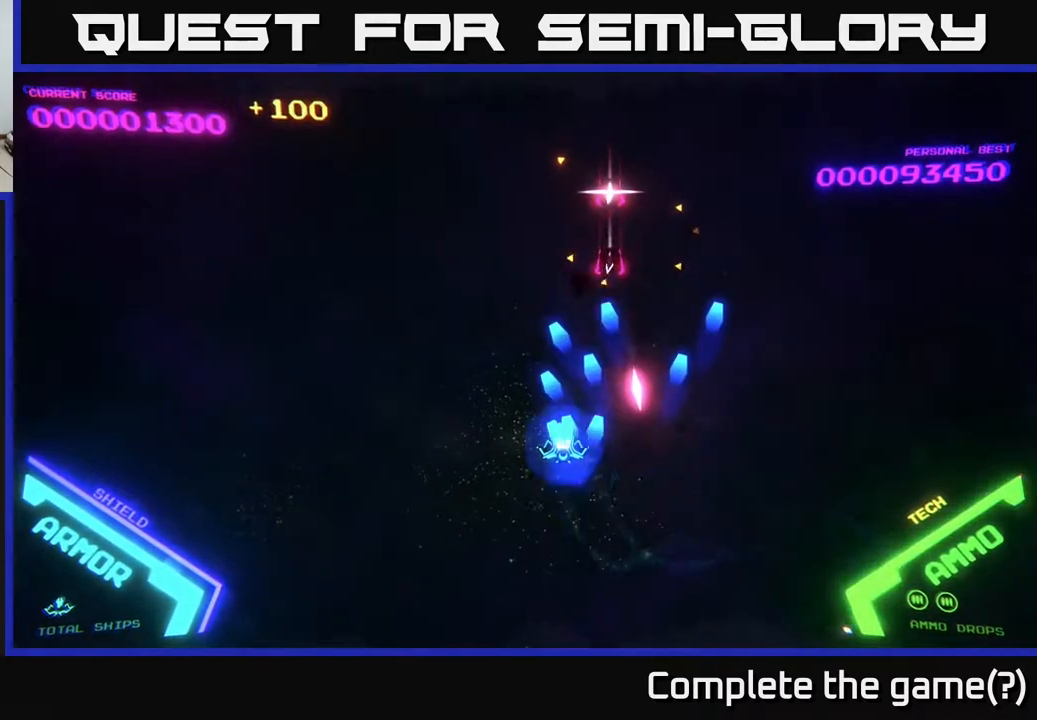
{"buttons": [], "left_stick": "down-right", "right_stick": "center", "events": [[67, "left_stick", "left"], [83, "A", "up"], [133, "A", "down"], [217, "A", "up"], [233, "left_stick", "up-right"], [283, "left_stick", "down-right"]]}
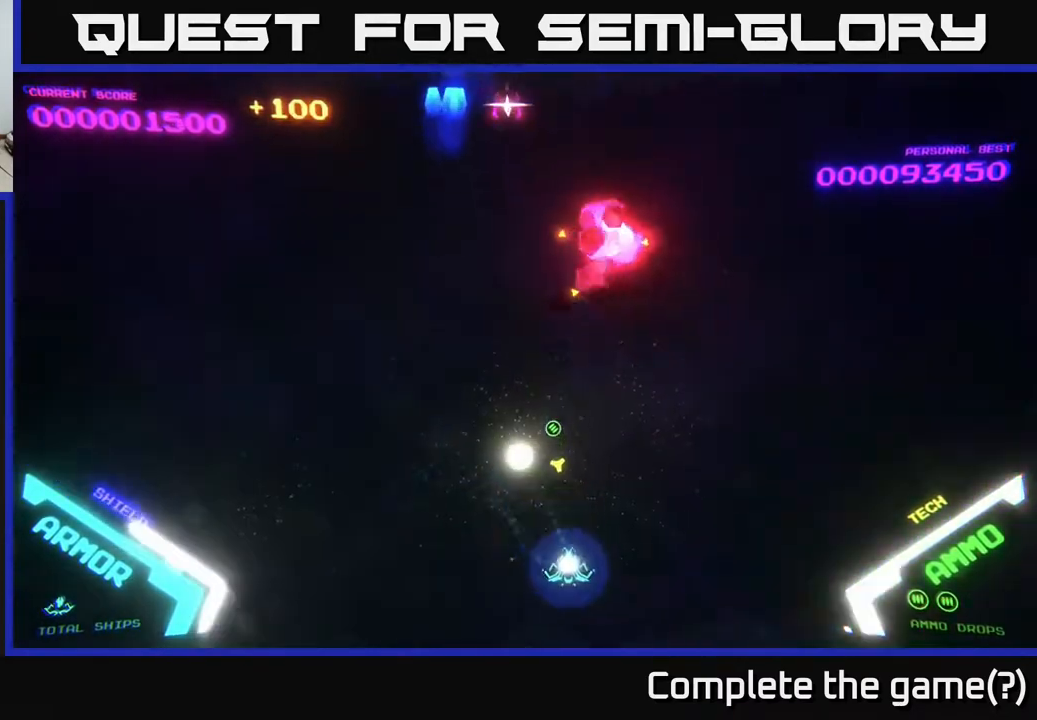
{"buttons": ["A"], "left_stick": "up-left", "right_stick": "center", "events": [[67, "left_stick", "right"], [233, "left_stick", "up"], [317, "left_stick", "left"], [467, "left_stick", "up-left"], [483, "A", "down"]]}
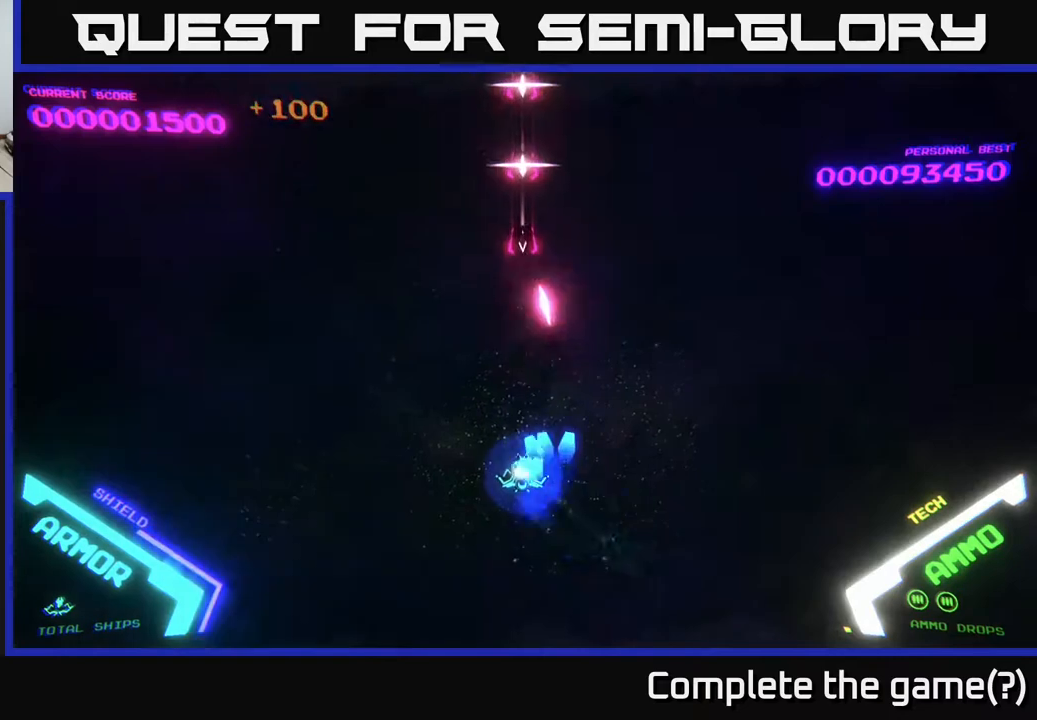
{"buttons": ["A"], "left_stick": "down", "right_stick": "center", "events": [[83, "A", "up"], [117, "left_stick", "left"], [150, "A", "down"], [350, "left_stick", "right"], [400, "A", "up"], [467, "A", "down"], [483, "left_stick", "down"]]}
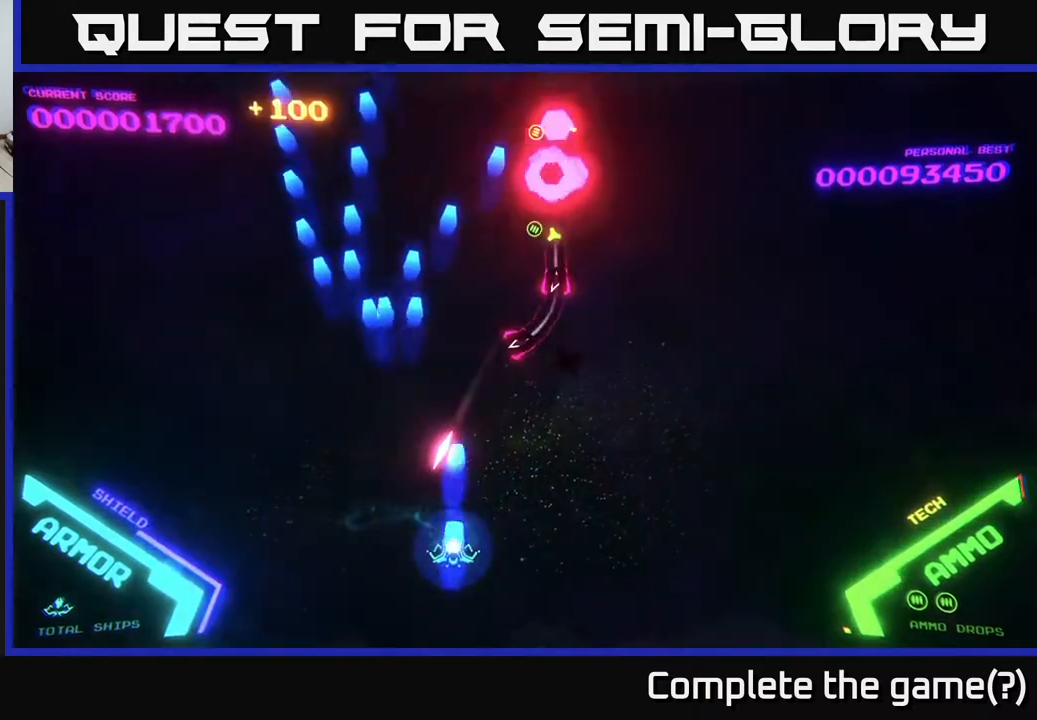
{"buttons": [], "left_stick": "up-left", "right_stick": "center", "events": [[33, "left_stick", "down-left"], [167, "A", "up"], [200, "A", "down"], [283, "A", "up"], [350, "left_stick", "up-left"]]}
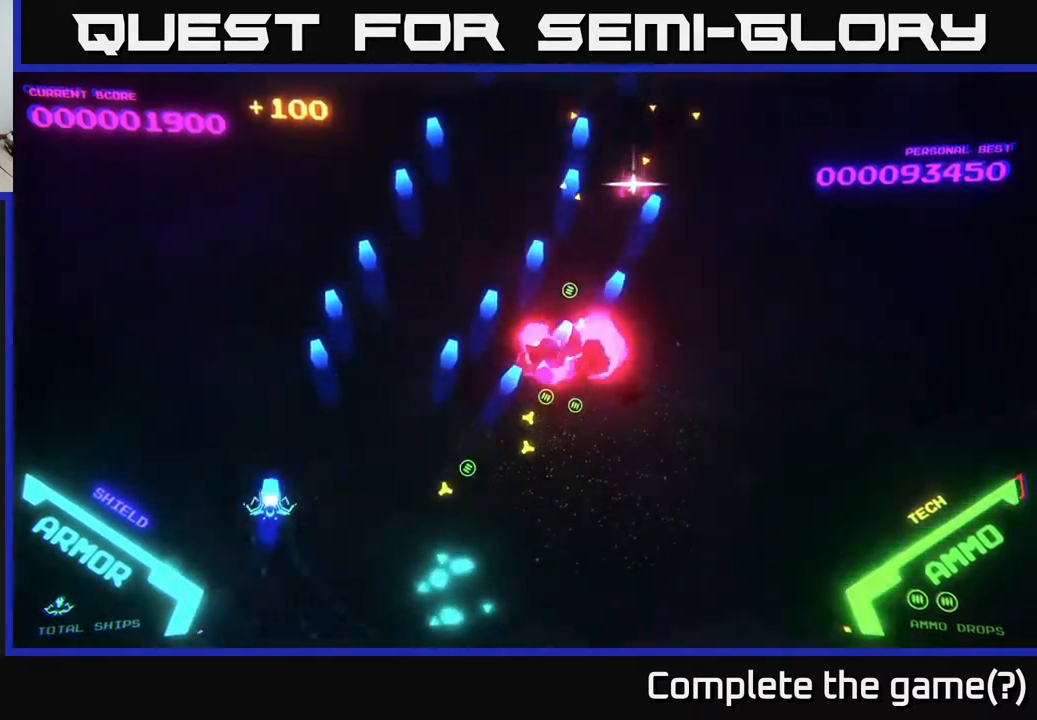
{"buttons": [], "left_stick": "down", "right_stick": "center", "events": [[50, "A", "down"], [50, "left_stick", "up-right"], [100, "A", "up"], [200, "A", "down"], [200, "left_stick", "up-left"], [317, "A", "up"], [333, "left_stick", "up"], [483, "left_stick", "down"]]}
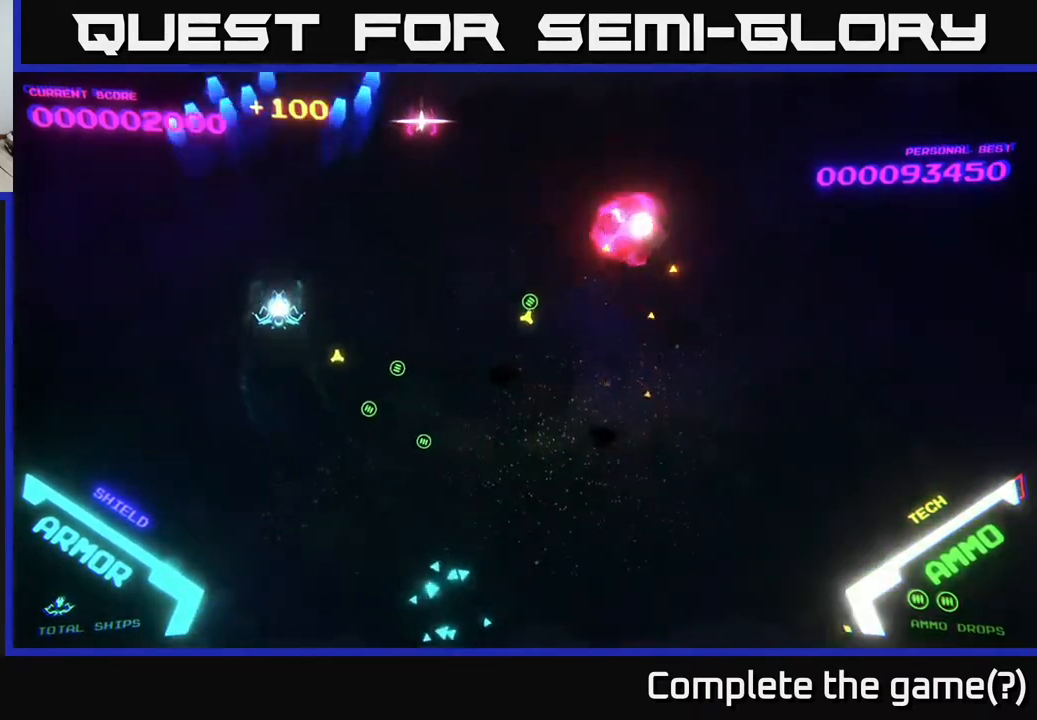
{"buttons": ["A"], "left_stick": "down", "right_stick": "center", "events": [[200, "A", "down"], [233, "left_stick", "right"], [333, "A", "up"], [417, "A", "down"], [483, "left_stick", "down"]]}
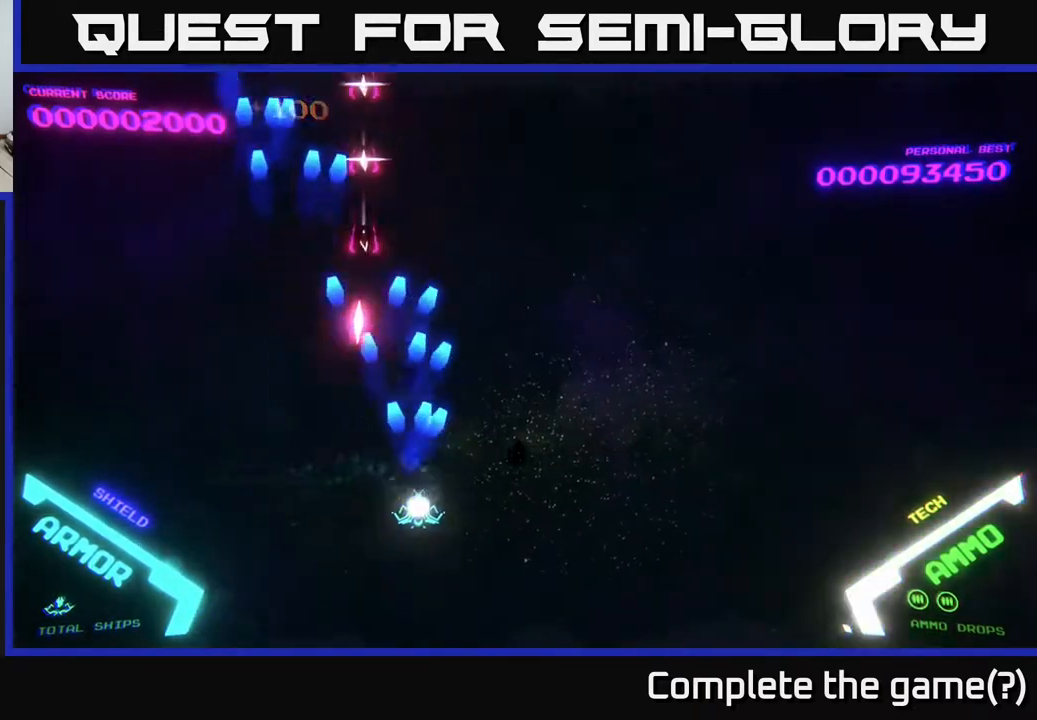
{"buttons": ["A"], "left_stick": "left", "right_stick": "center", "events": [[83, "left_stick", "down-right"], [233, "left_stick", "down-left"], [317, "left_stick", "down-right"], [333, "A", "up"], [400, "A", "down"], [450, "left_stick", "left"]]}
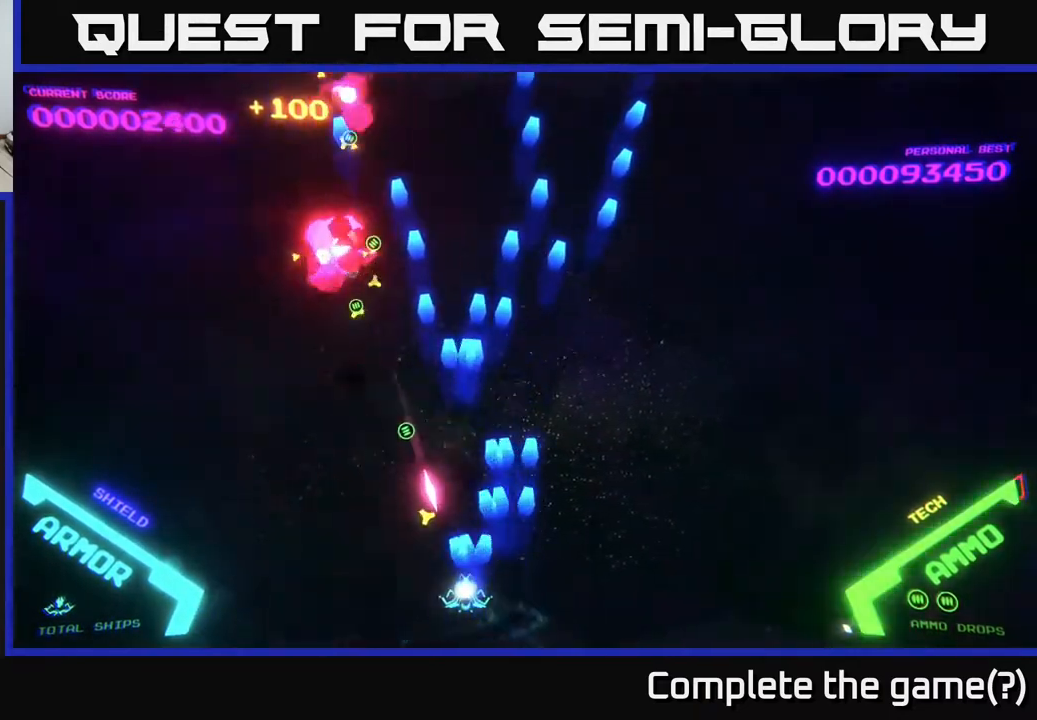
{"buttons": [], "left_stick": "left", "right_stick": "center", "events": [[67, "left_stick", "right"], [100, "A", "up"], [183, "A", "down"], [233, "left_stick", "up-right"], [317, "A", "up"], [350, "left_stick", "up-left"], [400, "left_stick", "left"]]}
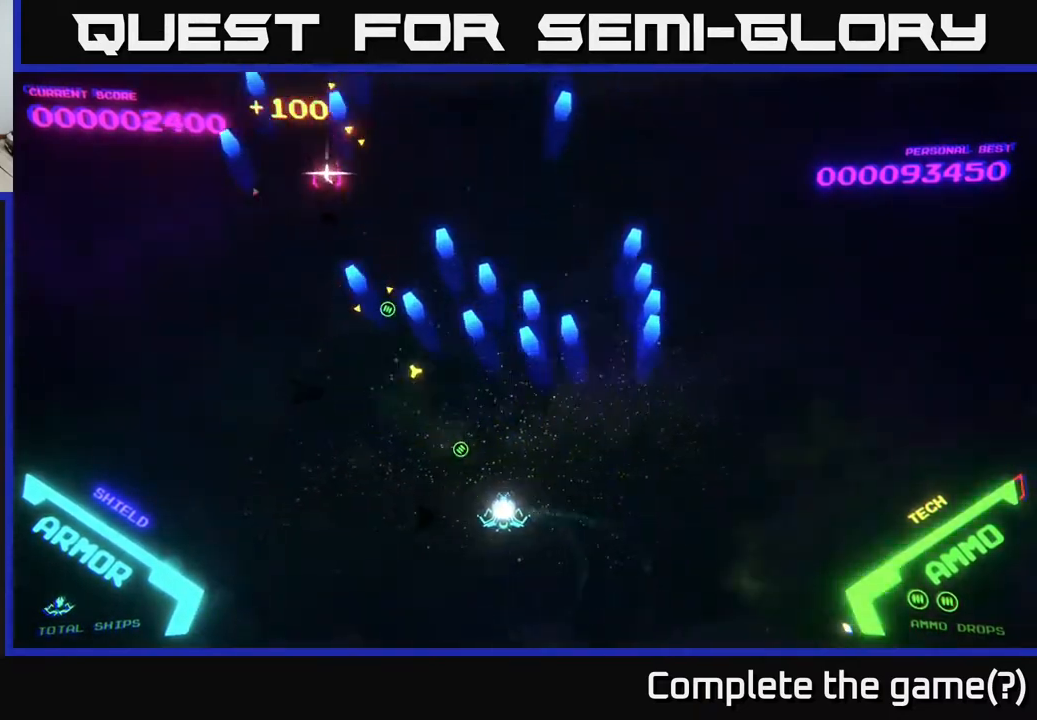
{"buttons": [], "left_stick": "left", "right_stick": "center", "events": [[50, "left_stick", "down-left"], [133, "A", "down"], [217, "left_stick", "up-left"], [250, "A", "up"], [317, "A", "down"], [350, "left_stick", "left"], [483, "A", "up"]]}
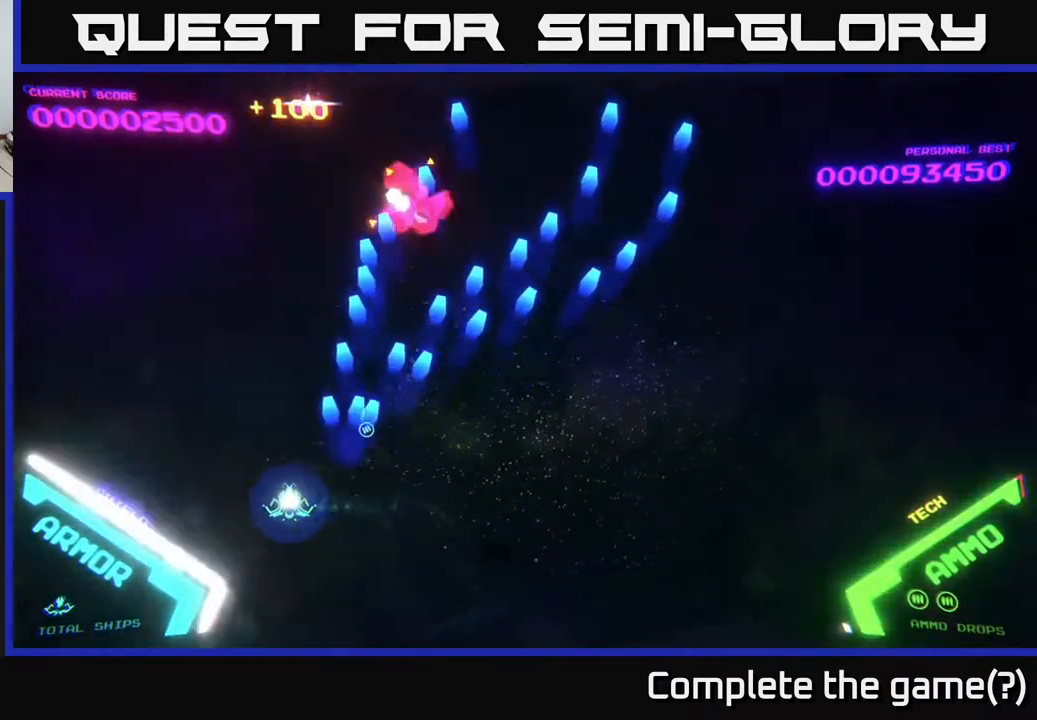
{"buttons": ["A"], "left_stick": "right", "right_stick": "center", "events": [[133, "left_stick", "up"], [267, "left_stick", "right"], [317, "left_stick", "down-right"], [417, "A", "down"], [467, "left_stick", "right"]]}
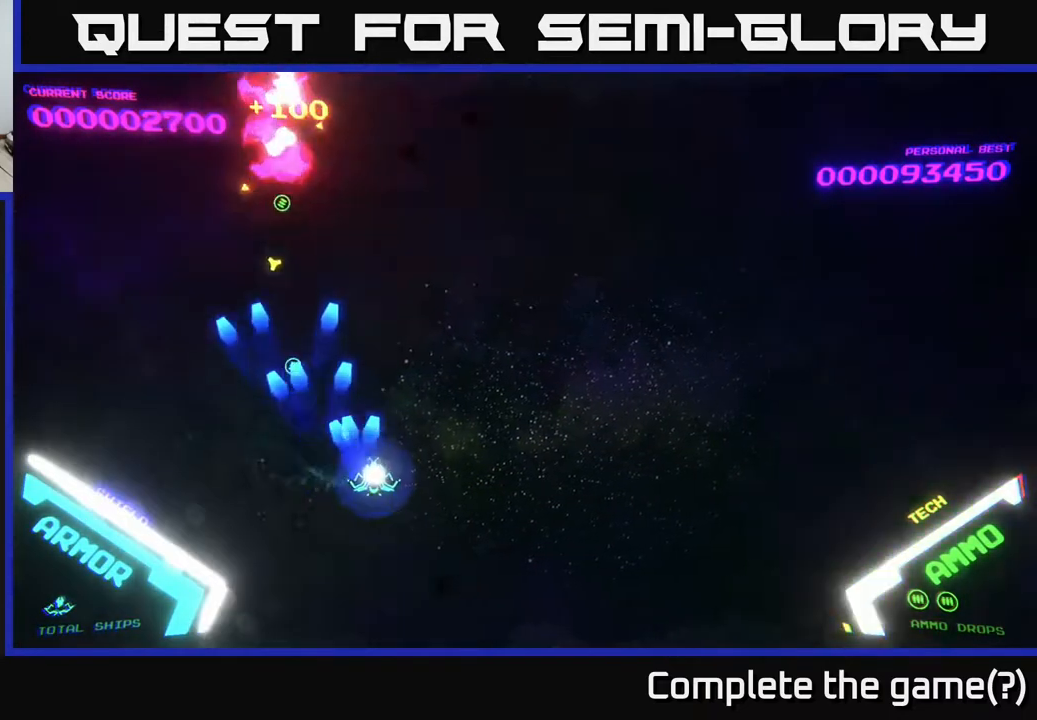
{"buttons": ["A"], "left_stick": "down", "right_stick": "center", "events": [[33, "A", "up"], [117, "A", "down"], [133, "left_stick", "left"], [250, "A", "up"], [267, "left_stick", "down"], [317, "A", "down"], [450, "A", "up"], [500, "A", "down"]]}
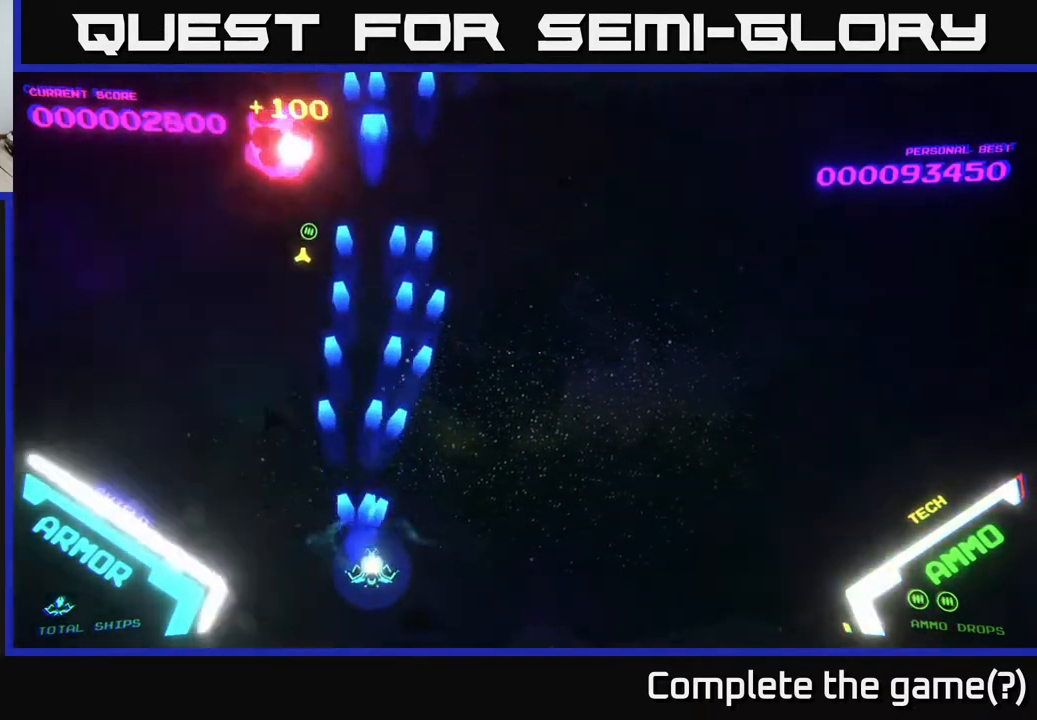
{"buttons": [], "left_stick": "down-left", "right_stick": "center", "events": [[67, "left_stick", "right"], [150, "A", "up"], [150, "left_stick", "up-right"], [400, "left_stick", "center"], [450, "left_stick", "down-left"]]}